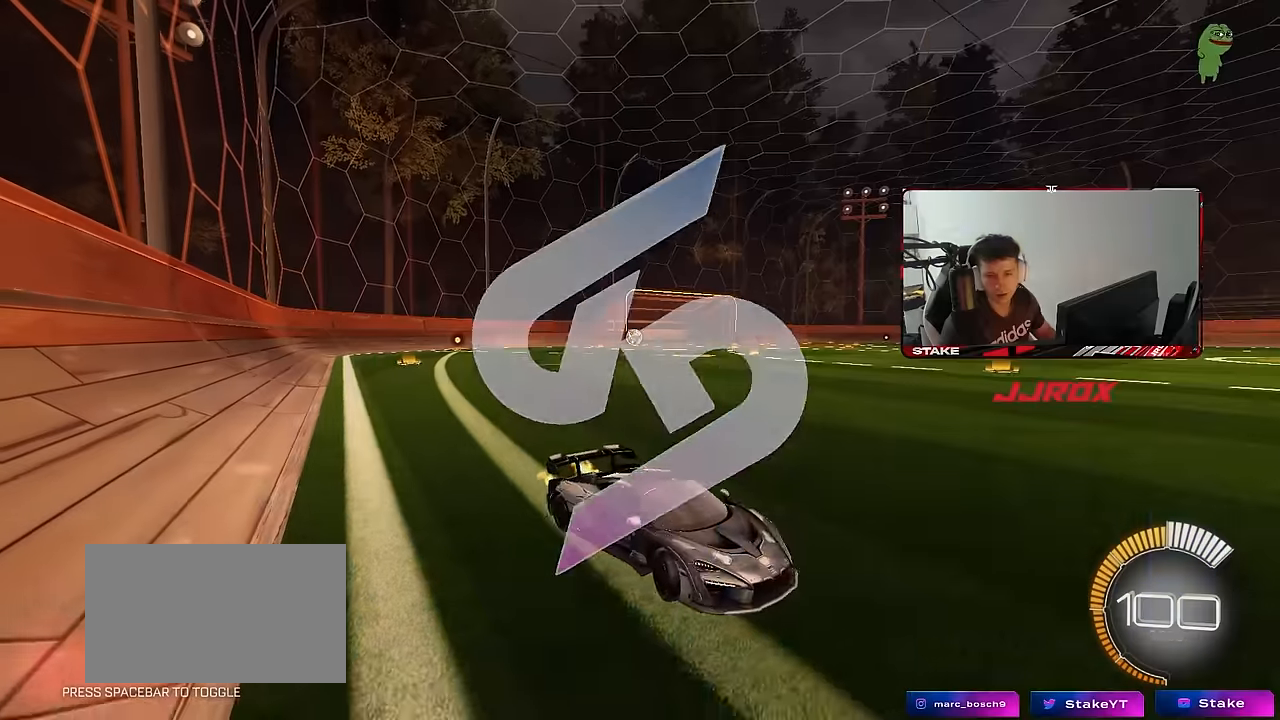
Gameplay with keyboard and mouse; each line is a JSON object with the keys and mouse buttons held at the frame after it. "events" lists presses ("down") and releases ("up") of "1", "2", "3", "4", "5", "a", "alt", "c", "caps_lock", "ctrl", "d", "e", "f", "g", "q", "r", "s", "shift", "space", "t", "tab", "v", "w", "x", "z", "mouse_left", "mouse_wheel" and "mouse_right" between this image and that frame as [ms after this image, input, new state], when the widget could be followed in between. "mouse_left", "mouse_wheel", "mouse_right" = the "left", "wheel", "right" buttons of the "mouse" list. No other keys are recorded. "wheel" means that the mouse wheel is clicked or scrolled. "mouse_move" is the direction in which the mouse moves at that frame (one of eight, or "still"), when it could be read.
{"keys": ["a", "s"], "mouse": [], "mouse_move": "still", "events": [[234, "w", "up"], [267, "d", "up"], [317, "a", "down"], [317, "s", "down"], [317, "shift", "up"]]}
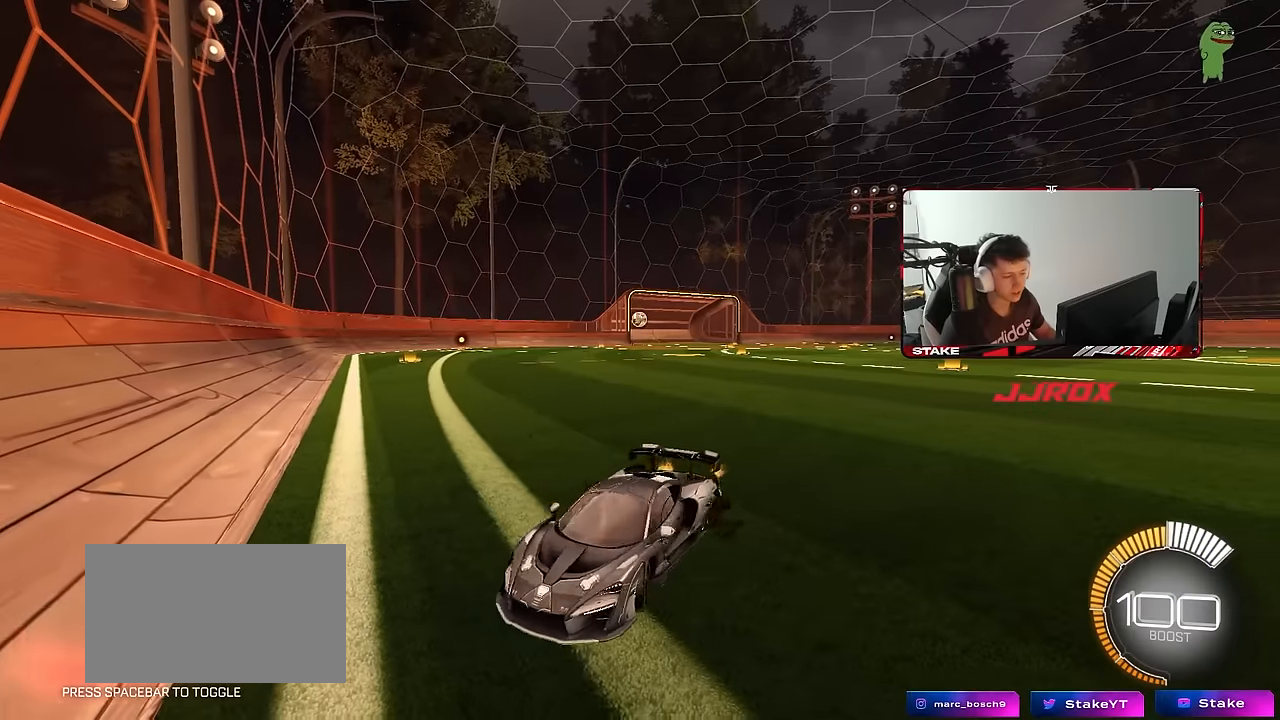
{"keys": ["w"], "mouse": [], "mouse_move": "still", "events": [[250, "a", "up"], [334, "d", "down"], [334, "s", "up"], [434, "d", "up"], [467, "w", "down"]]}
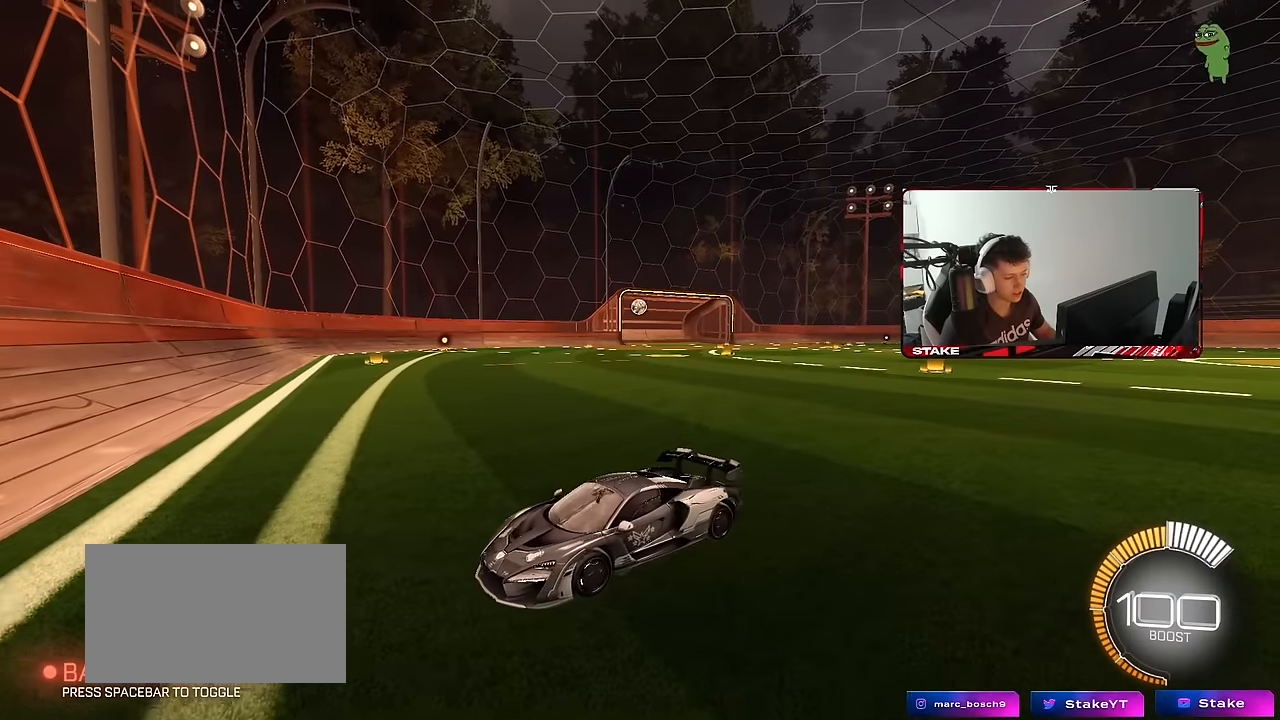
{"keys": [], "mouse": [], "mouse_move": "still", "events": [[167, "w", "up"]]}
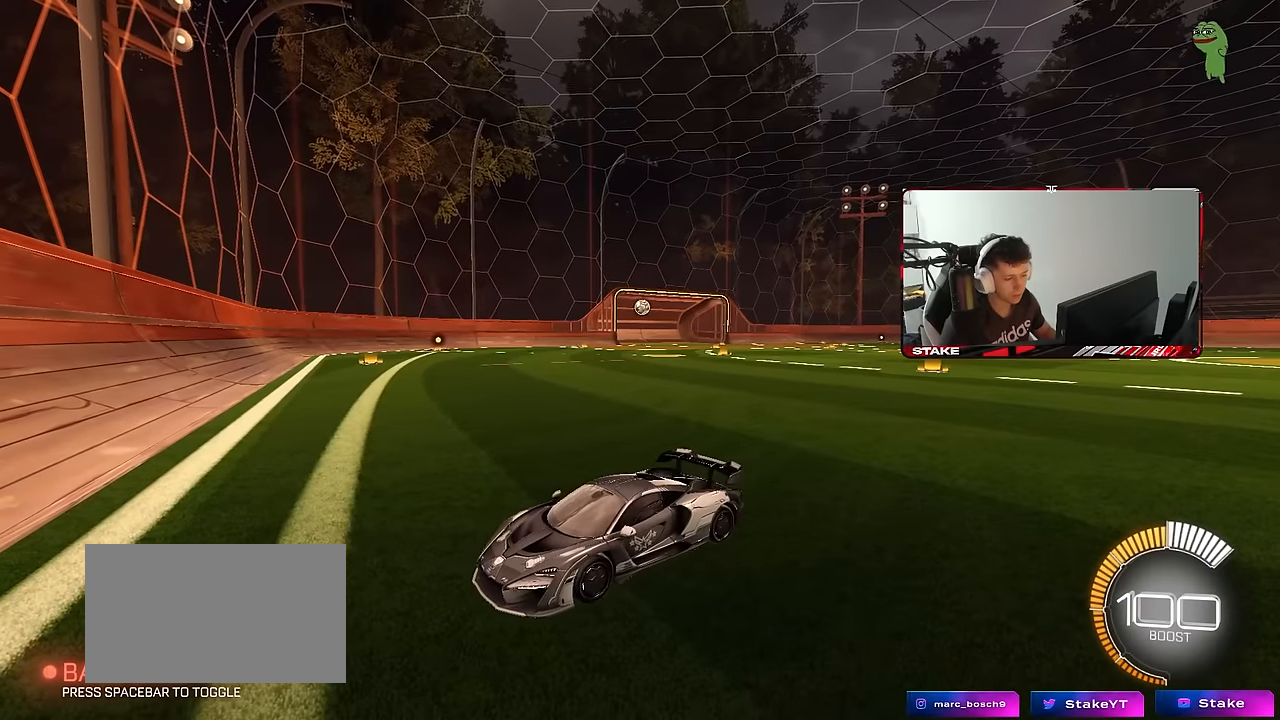
{"keys": [], "mouse": [], "mouse_move": "still", "events": [[34, "a", "down"], [34, "s", "down"], [134, "a", "up"], [184, "s", "up"]]}
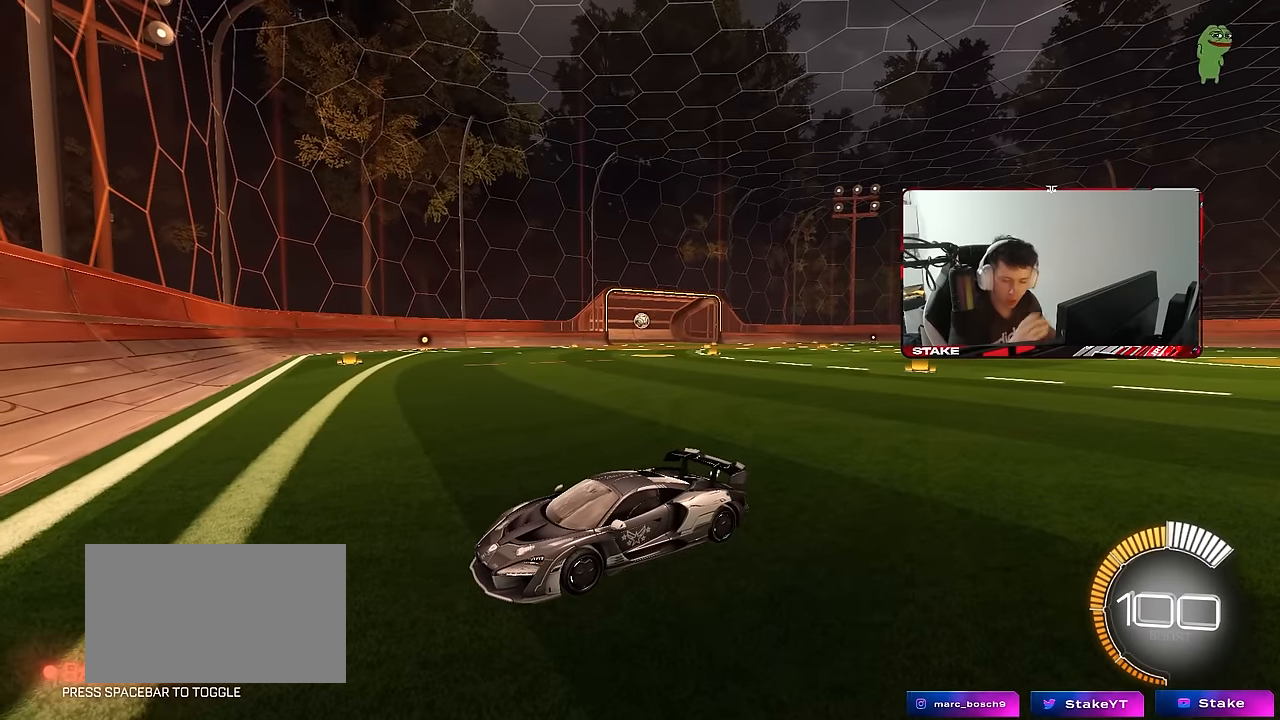
{"keys": ["d"], "mouse": [], "mouse_move": "still", "events": [[200, "s", "down"], [284, "d", "down"], [484, "s", "up"]]}
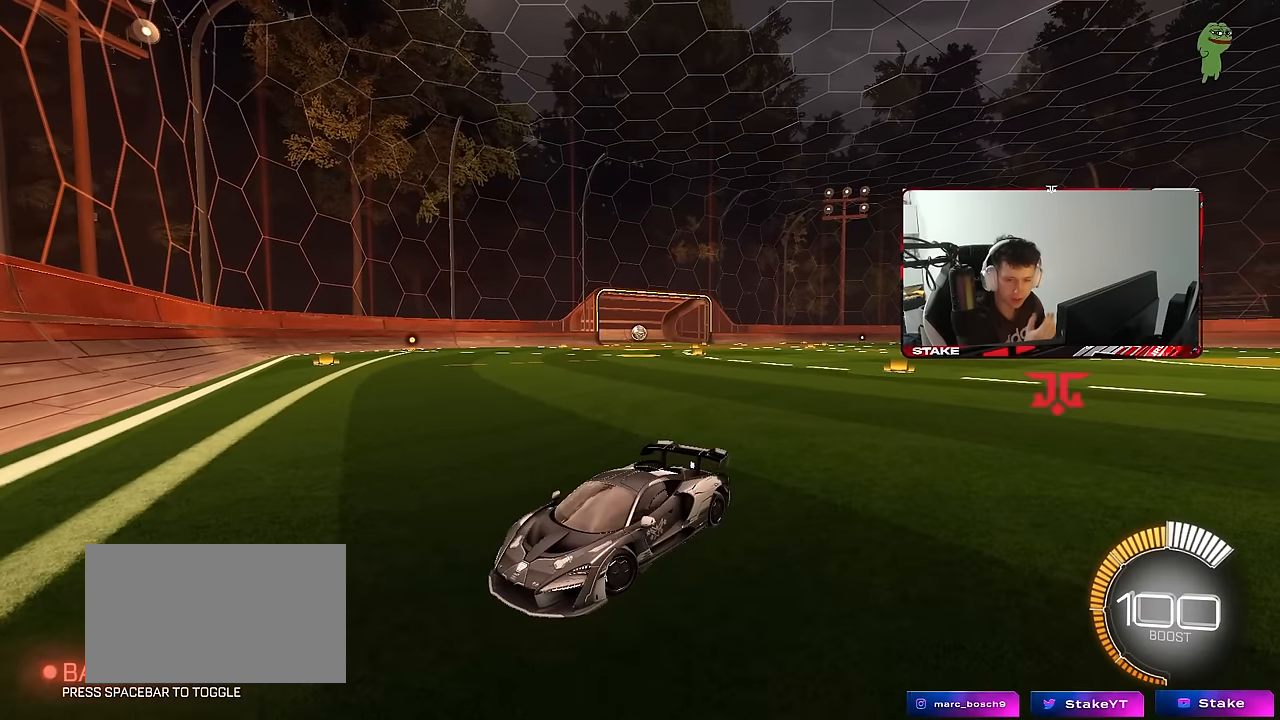
{"keys": ["a", "w"], "mouse": [], "mouse_move": "still", "events": [[67, "d", "up"], [250, "a", "down"], [250, "w", "down"]]}
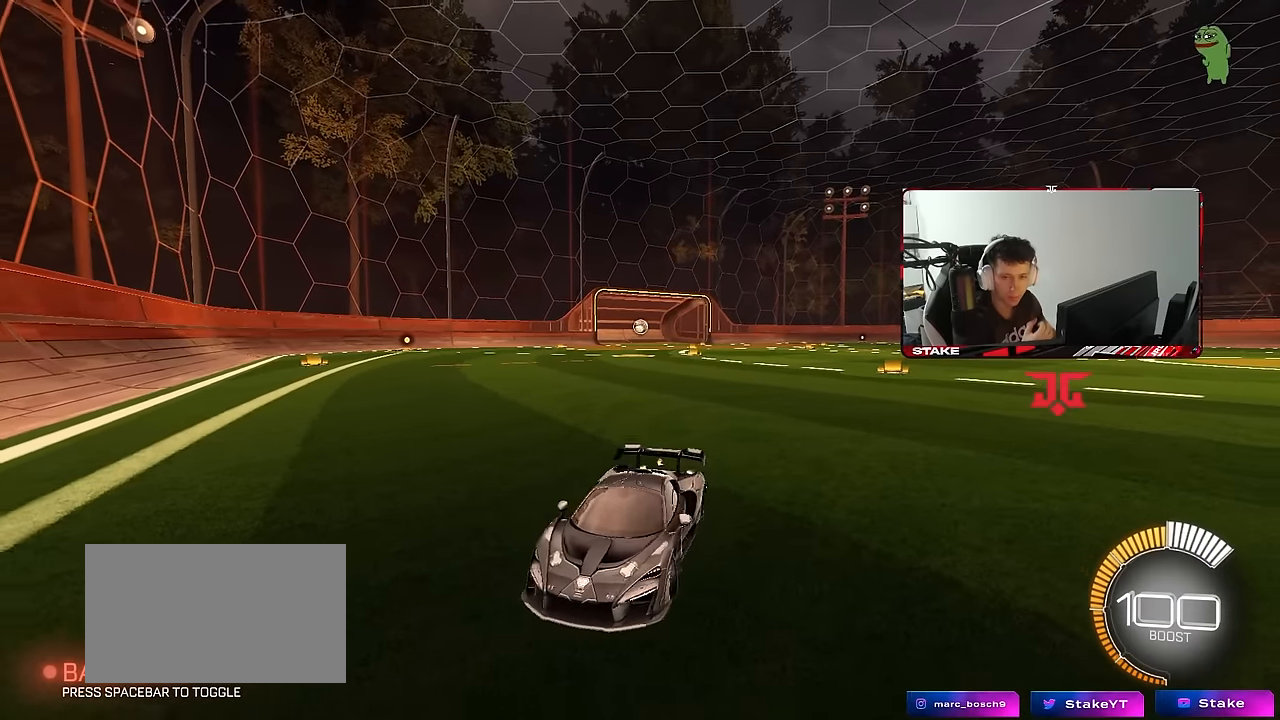
{"keys": ["a", "w"], "mouse": [], "mouse_move": "still", "events": [[134, "shift", "down"], [367, "shift", "up"]]}
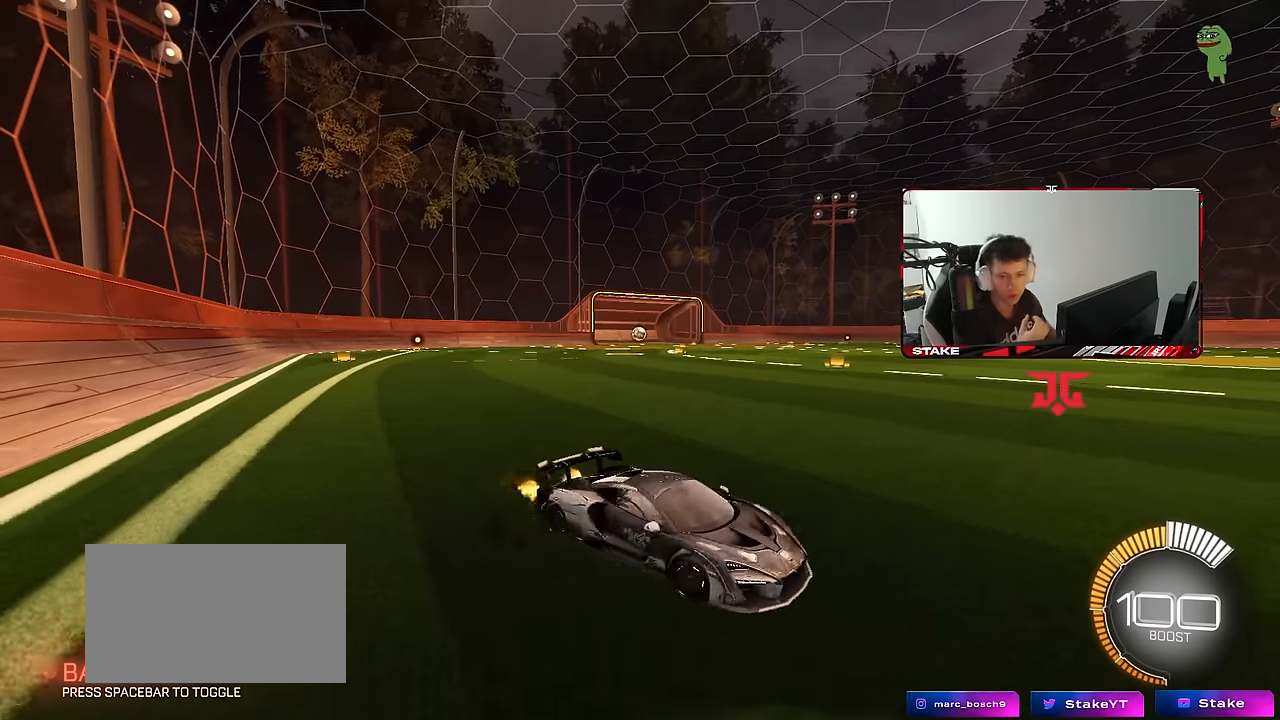
{"keys": ["a", "w"], "mouse": [], "mouse_move": "still", "events": [[150, "a", "up"], [150, "w", "up"], [384, "a", "down"], [384, "w", "down"]]}
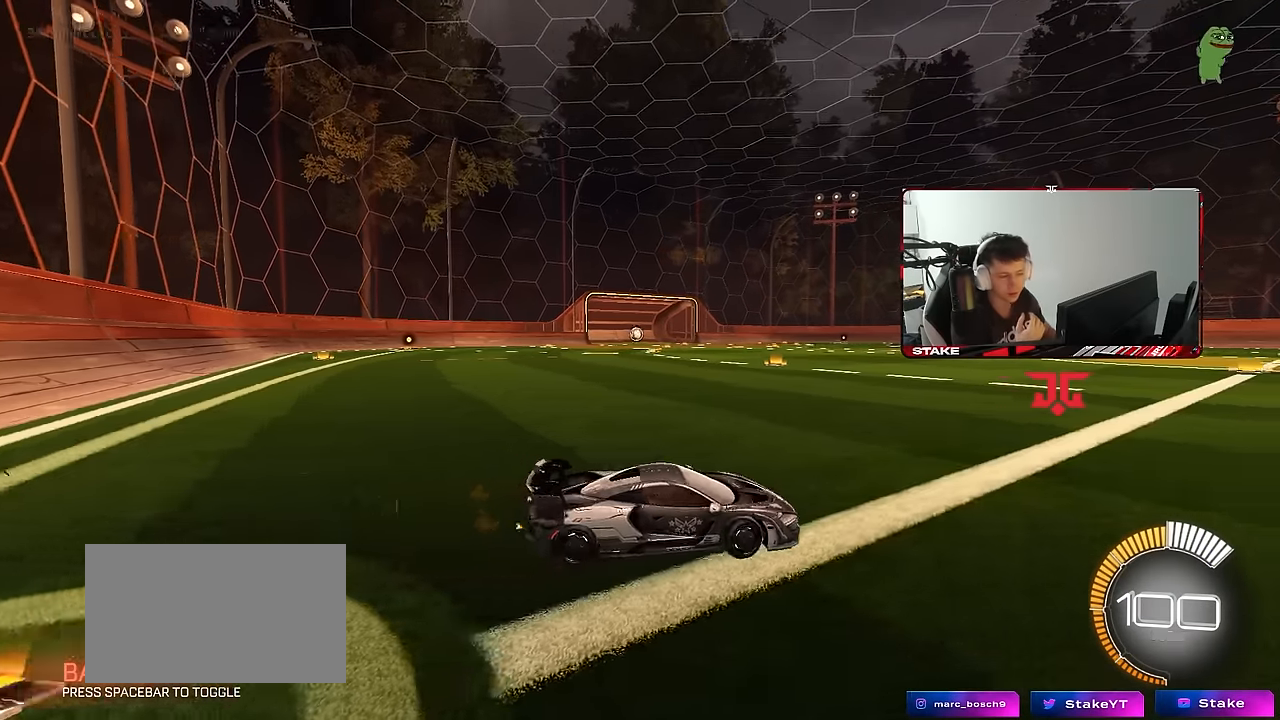
{"keys": ["a", "shift", "w"], "mouse": [], "mouse_move": "still", "events": [[117, "shift", "down"]]}
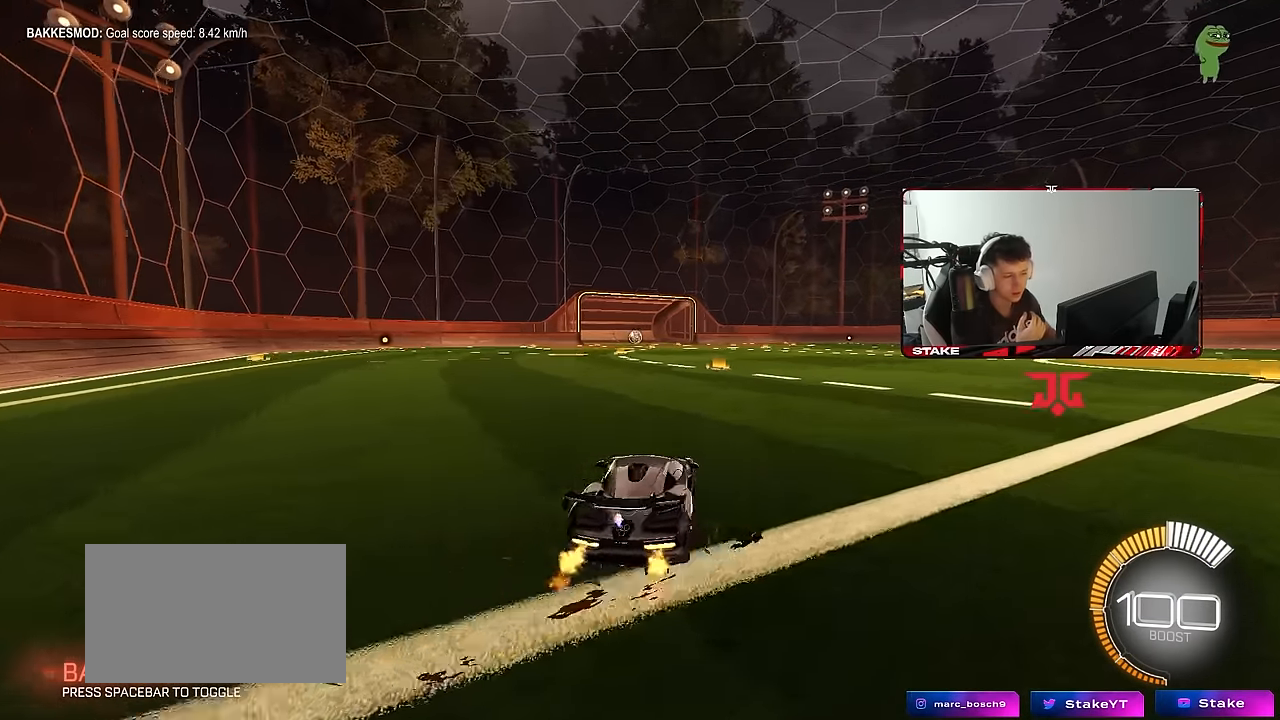
{"keys": ["d", "s"], "mouse": [], "mouse_move": "still", "events": [[267, "w", "up"], [417, "a", "up"], [417, "s", "down"], [467, "d", "down"], [467, "shift", "up"]]}
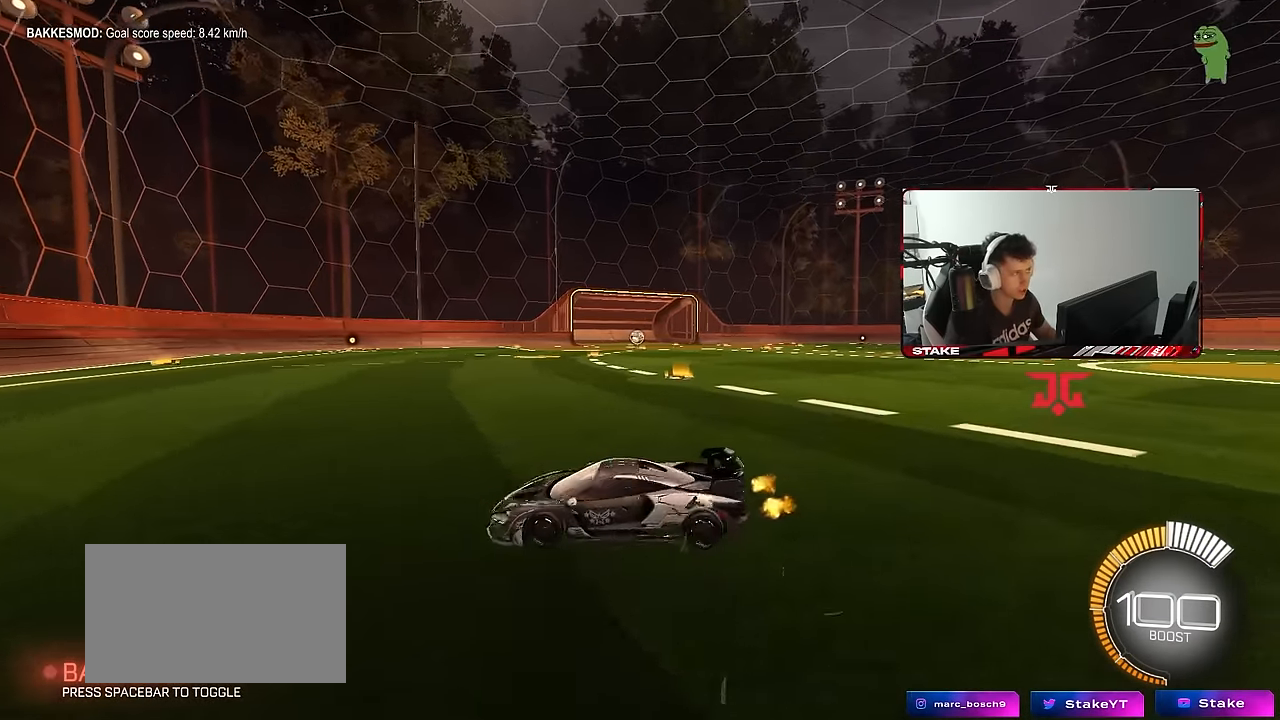
{"keys": ["a", "d", "s"], "mouse": [], "mouse_move": "still", "events": [[484, "a", "down"]]}
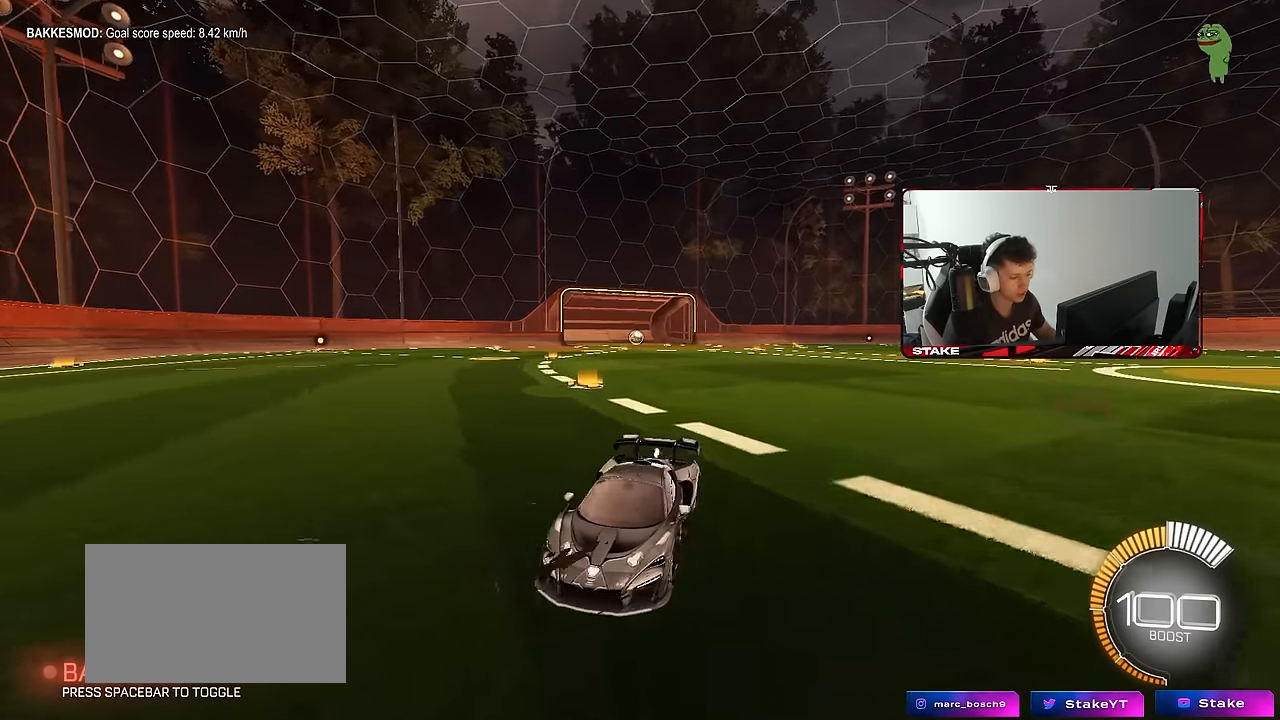
{"keys": ["a", "w"], "mouse": ["left"], "mouse_move": "still", "events": [[67, "s", "up"], [67, "shift", "down"], [117, "a", "up"], [217, "w", "down"], [250, "d", "up"], [250, "mouse_left", "down"], [300, "a", "down"], [300, "shift", "up"]]}
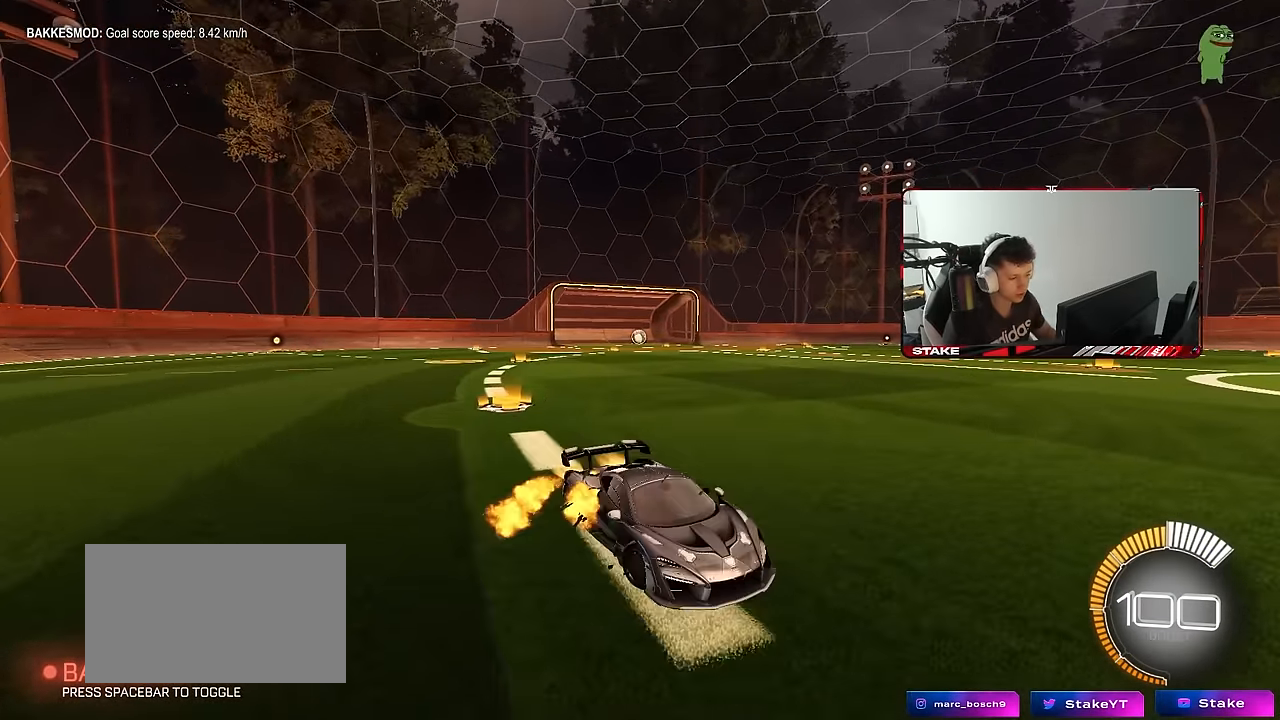
{"keys": [], "mouse": [], "mouse_move": "still", "events": [[34, "mouse_left", "up"], [184, "w", "up"], [267, "w", "down"], [417, "w", "up"], [500, "a", "up"]]}
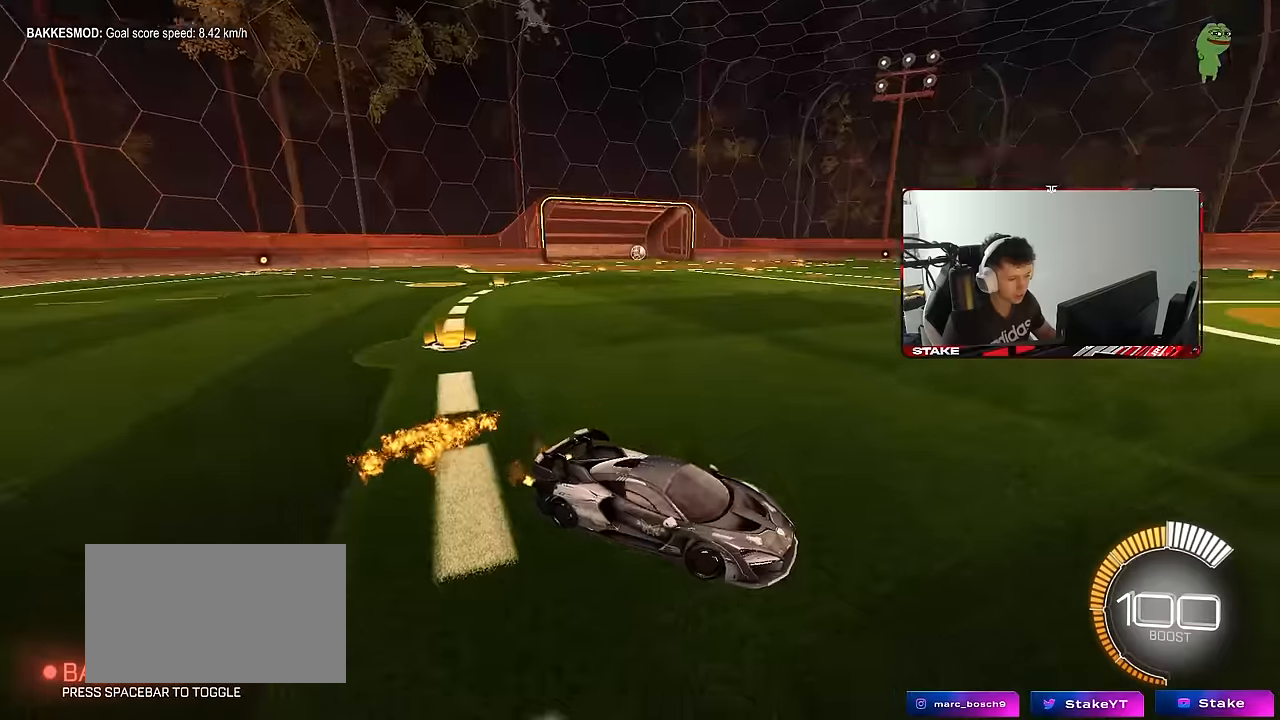
{"keys": ["z"], "mouse": [], "mouse_move": "left", "events": [[150, "s", "down"], [284, "s", "up"], [484, "z", "down"]]}
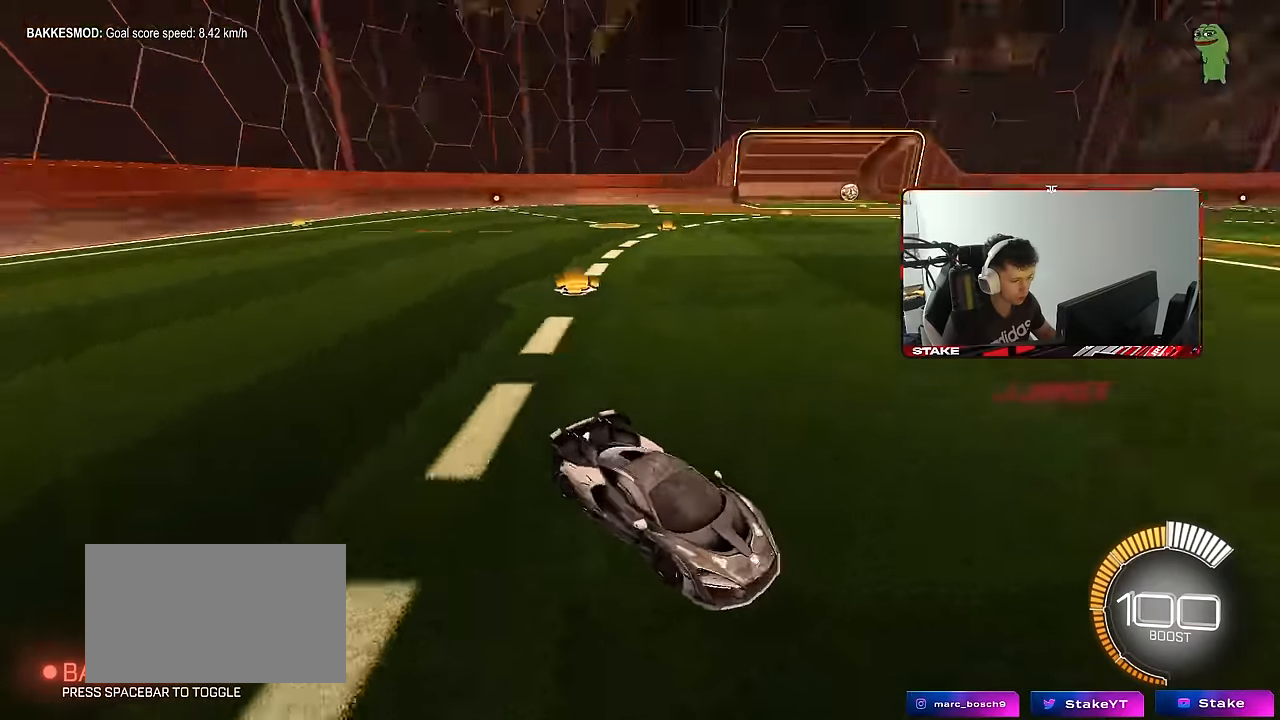
{"keys": ["x"], "mouse": [], "mouse_move": "still", "events": [[167, "z", "up"], [400, "x", "down"]]}
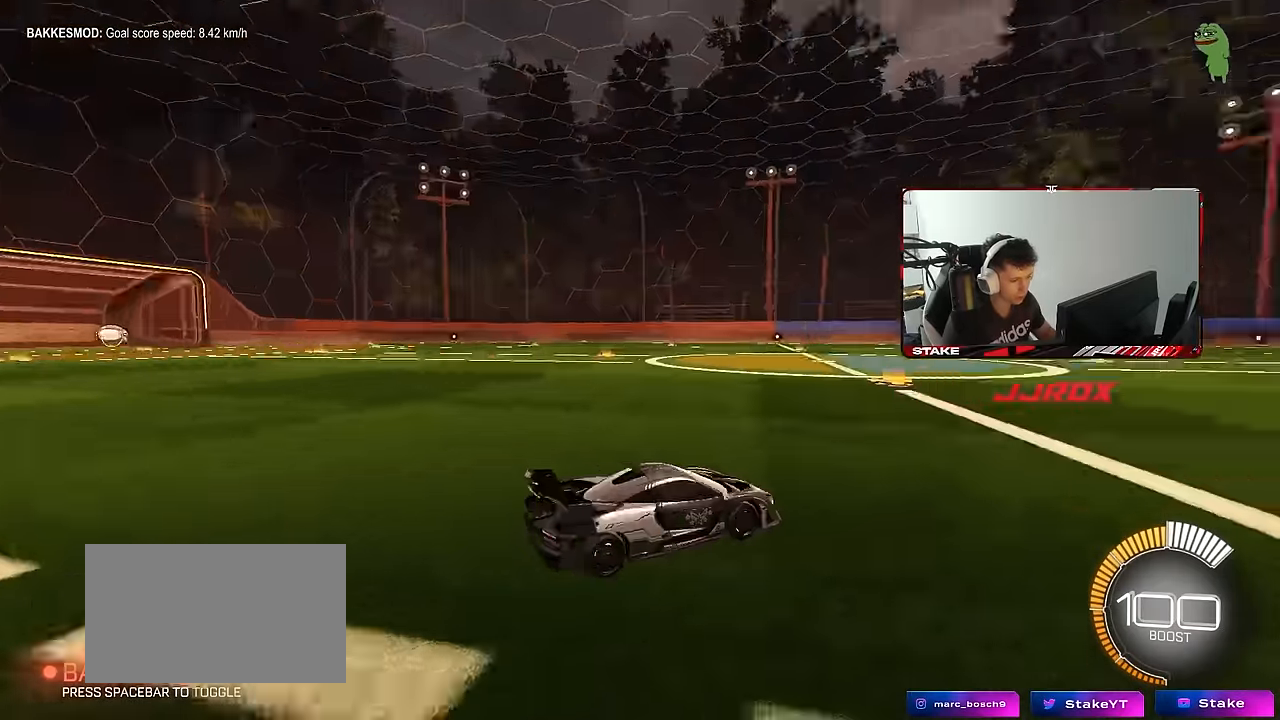
{"keys": ["x"], "mouse": [], "mouse_move": "still", "events": []}
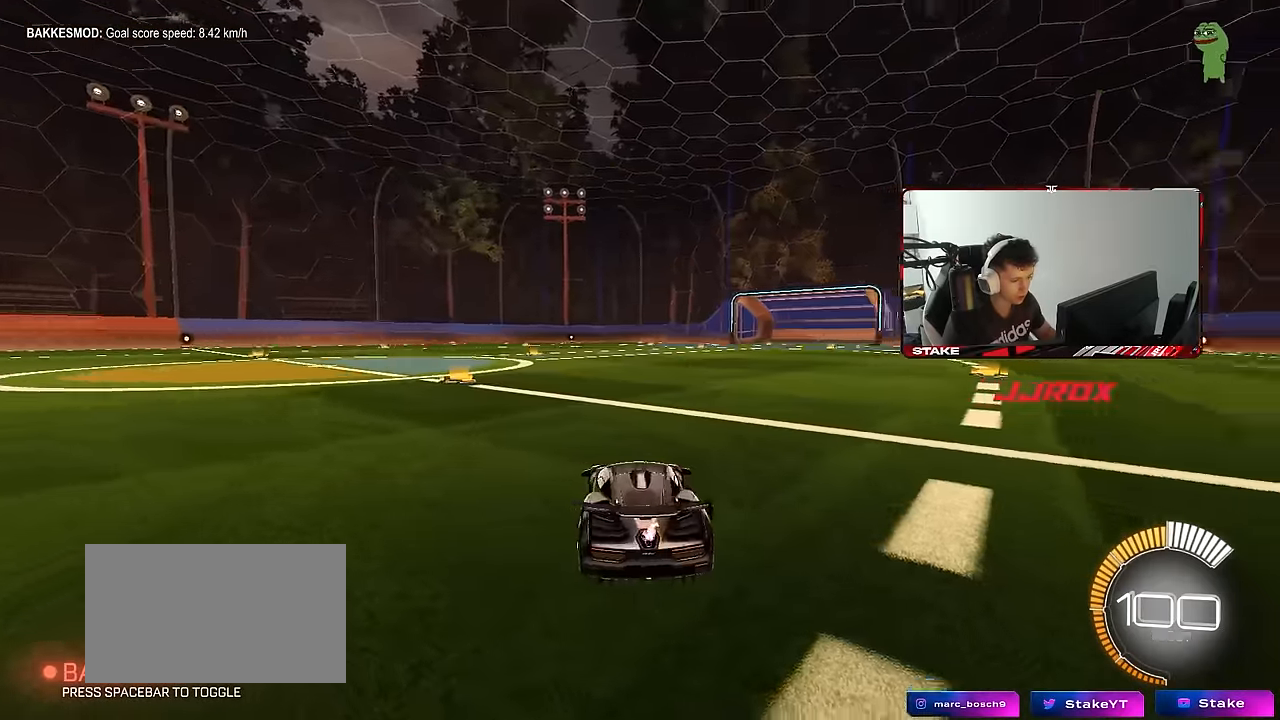
{"keys": ["z"], "mouse": [], "mouse_move": "still", "events": [[150, "x", "up"], [200, "z", "down"]]}
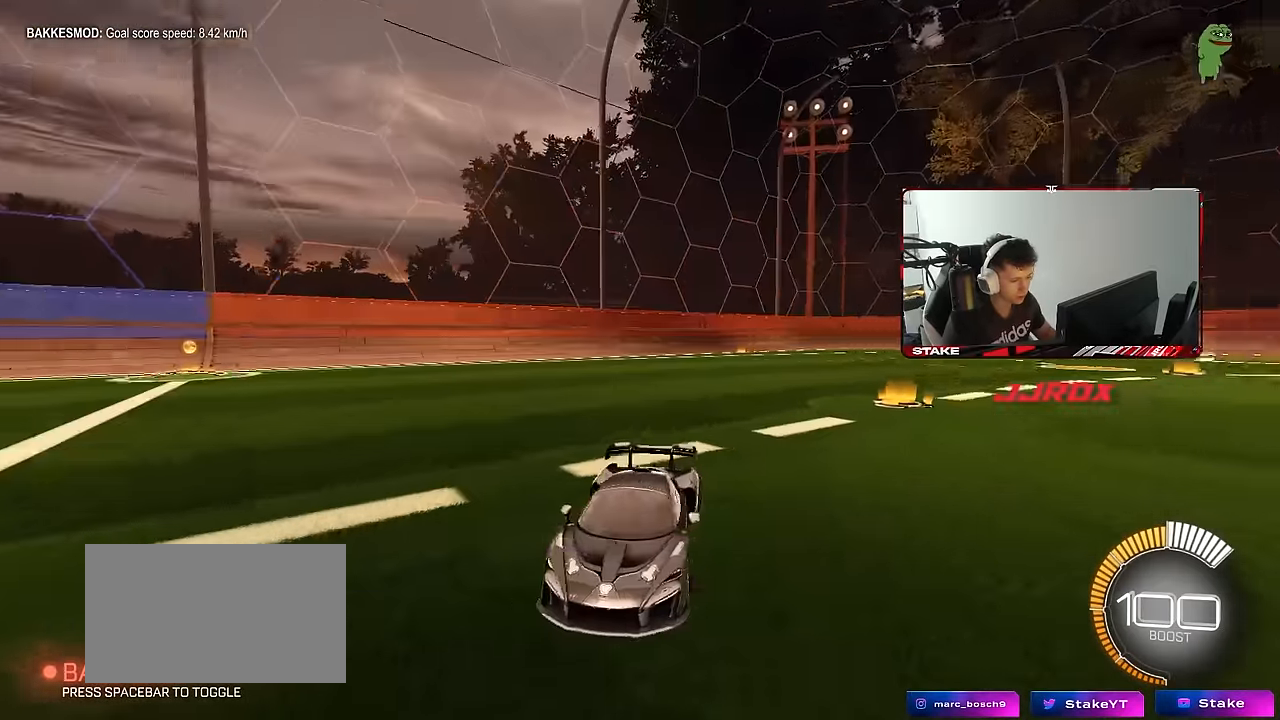
{"keys": [], "mouse": [], "mouse_move": "still", "events": [[484, "z", "up"]]}
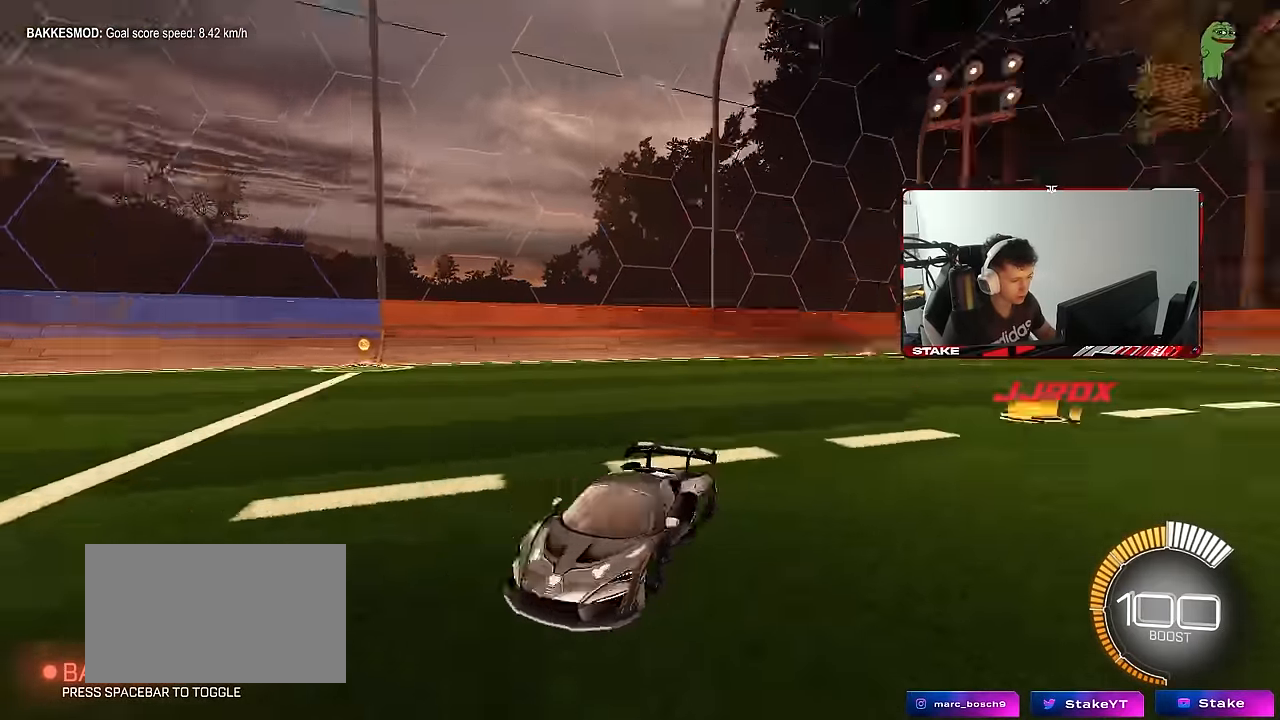
{"keys": [], "mouse": [], "mouse_move": "still", "events": [[84, "x", "down"], [467, "x", "up"]]}
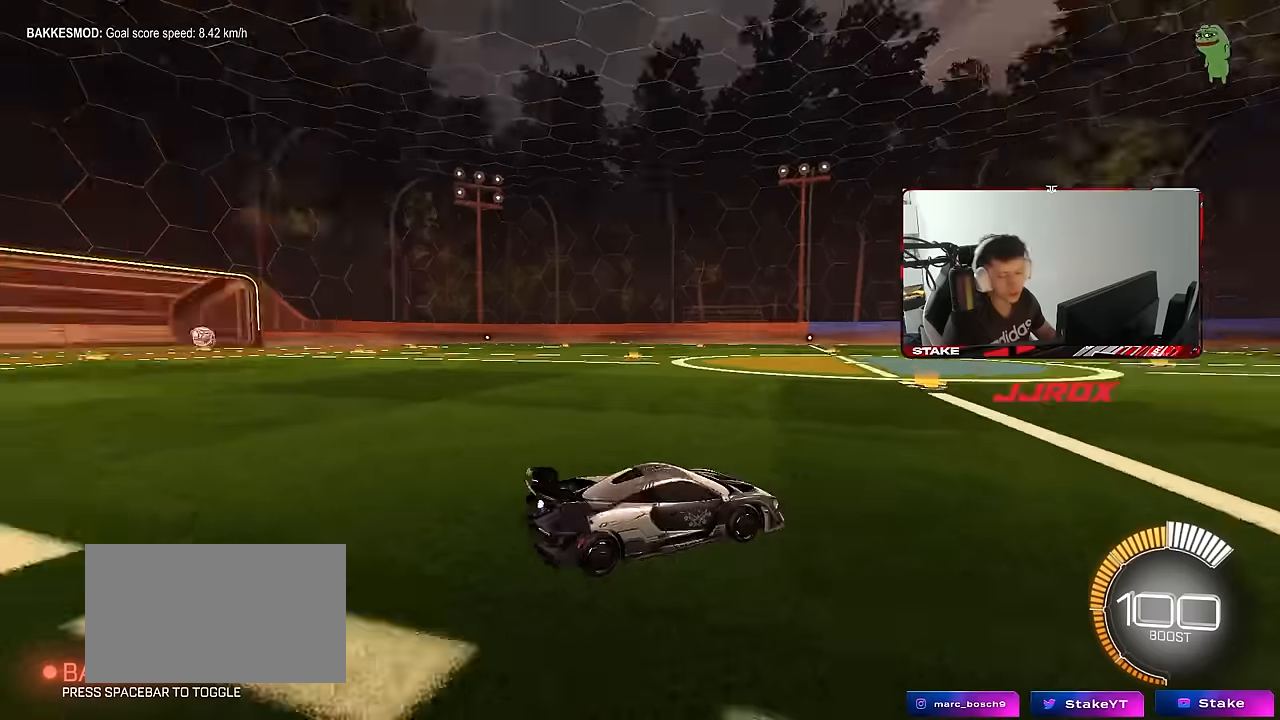
{"keys": ["a", "shift", "w"], "mouse": [], "mouse_move": "still", "events": [[150, "a", "down"], [234, "w", "down"], [434, "shift", "down"]]}
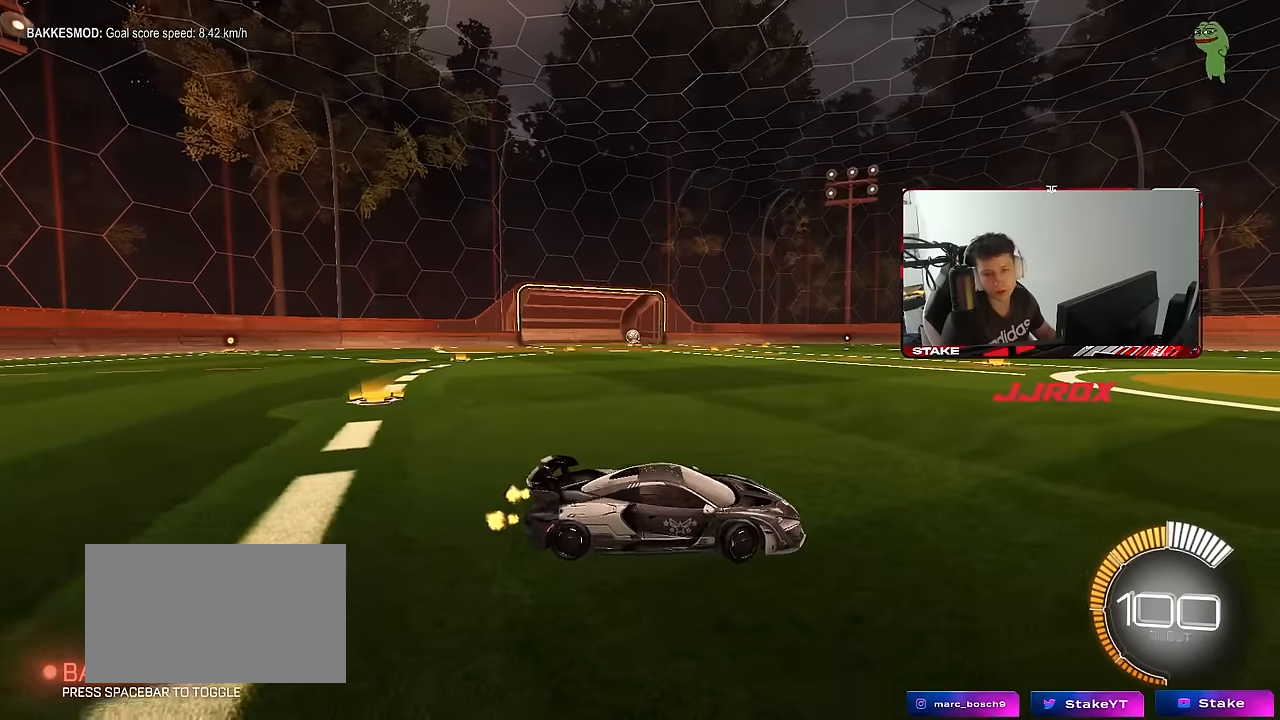
{"keys": [], "mouse": [], "mouse_move": "still", "events": [[17, "shift", "up"], [400, "a", "up"], [484, "w", "up"]]}
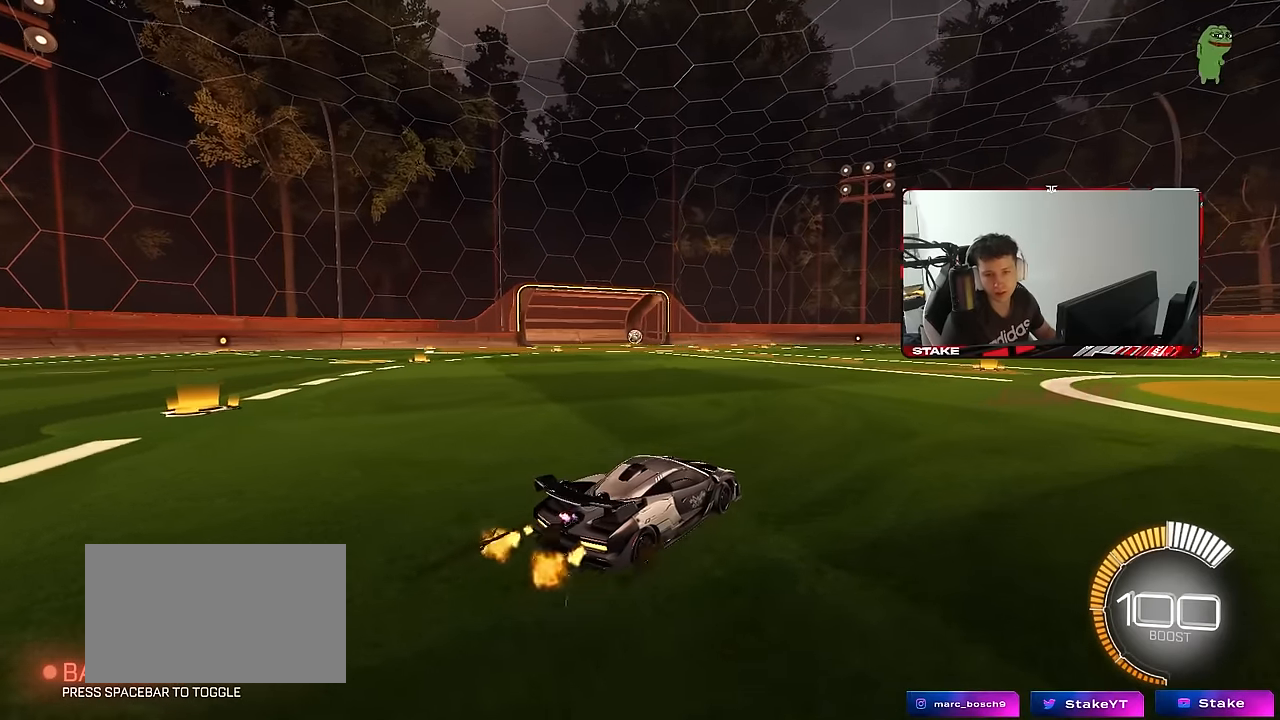
{"keys": ["s"], "mouse": [], "mouse_move": "still", "events": [[317, "d", "down"], [417, "d", "up"], [467, "s", "down"]]}
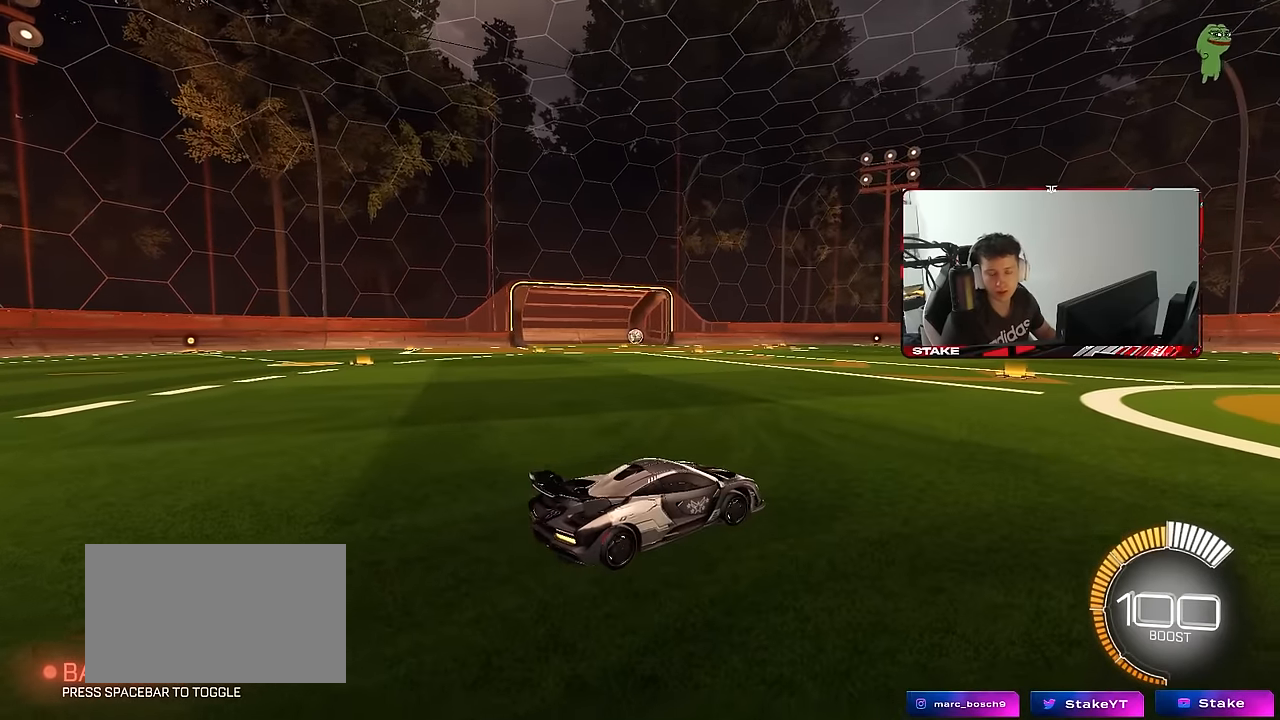
{"keys": [], "mouse": [], "mouse_move": "still", "events": [[50, "a", "down"], [150, "a", "up"], [150, "s", "up"]]}
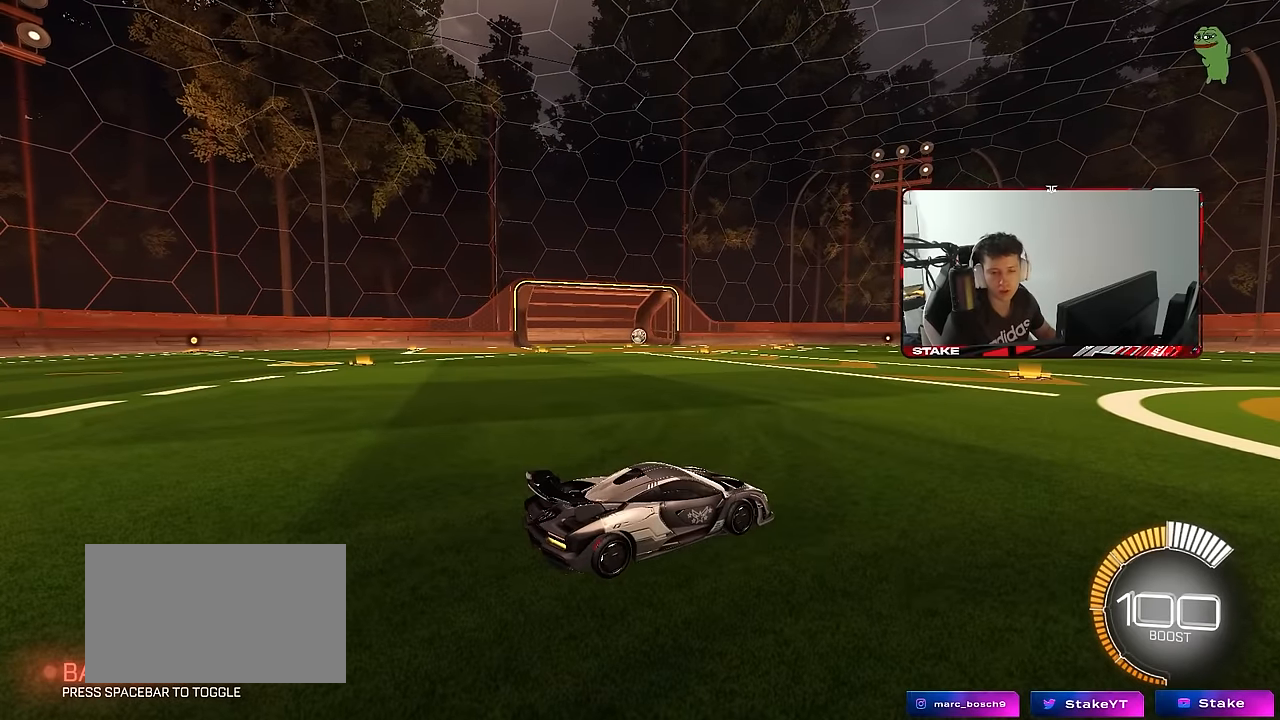
{"keys": [], "mouse": [], "mouse_move": "still", "events": [[217, "w", "down"], [350, "a", "down"], [450, "a", "up"], [450, "w", "up"]]}
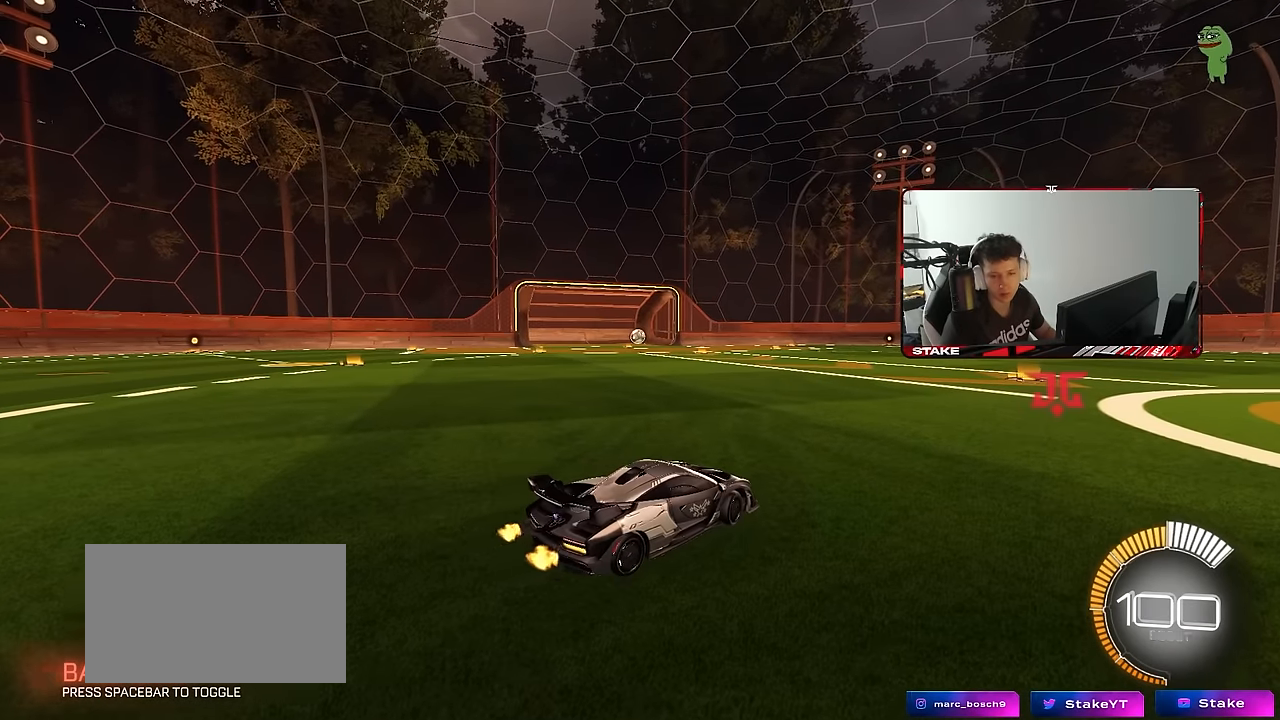
{"keys": ["w"], "mouse": [], "mouse_move": "still", "events": [[317, "a", "down"], [317, "w", "down"], [467, "a", "up"]]}
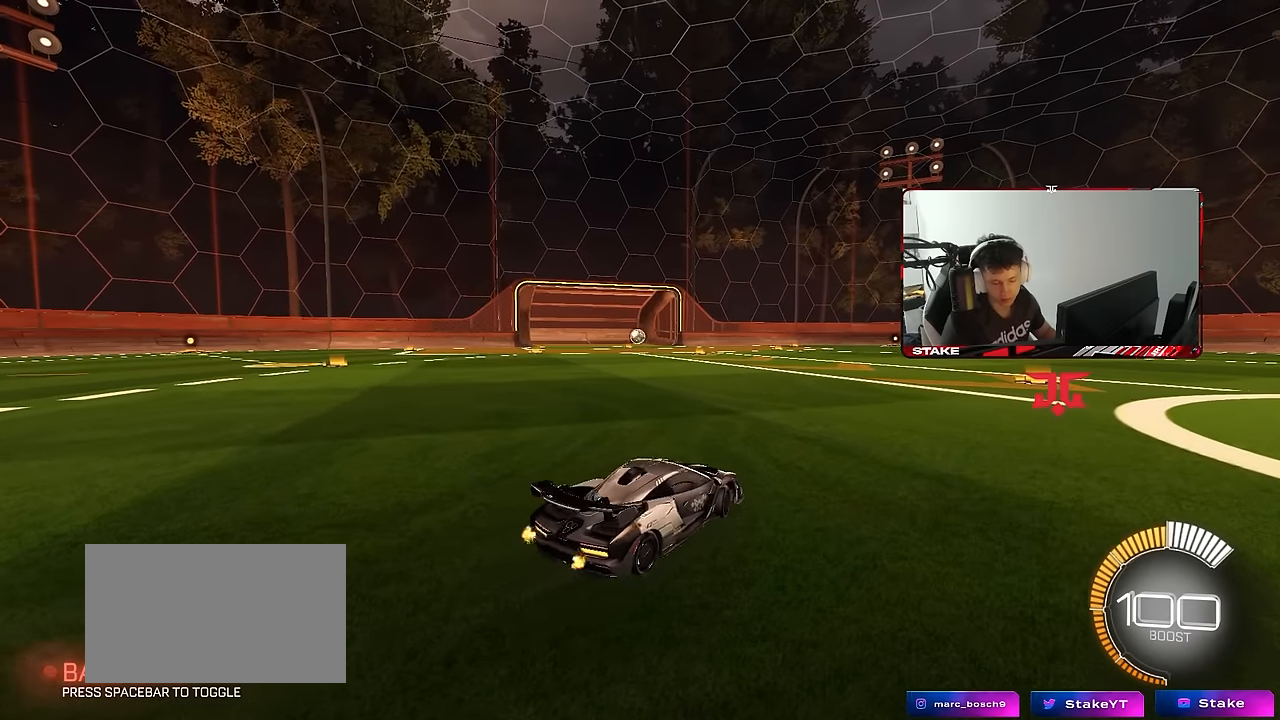
{"keys": ["a", "s", "shift"], "mouse": [], "mouse_move": "still", "events": [[50, "d", "down"], [50, "mouse_right", "down"], [100, "a", "down"], [100, "d", "up"], [100, "shift", "down"], [150, "mouse_right", "up"], [200, "mouse_right", "down"], [234, "s", "down"], [234, "w", "up"], [284, "mouse_right", "up"]]}
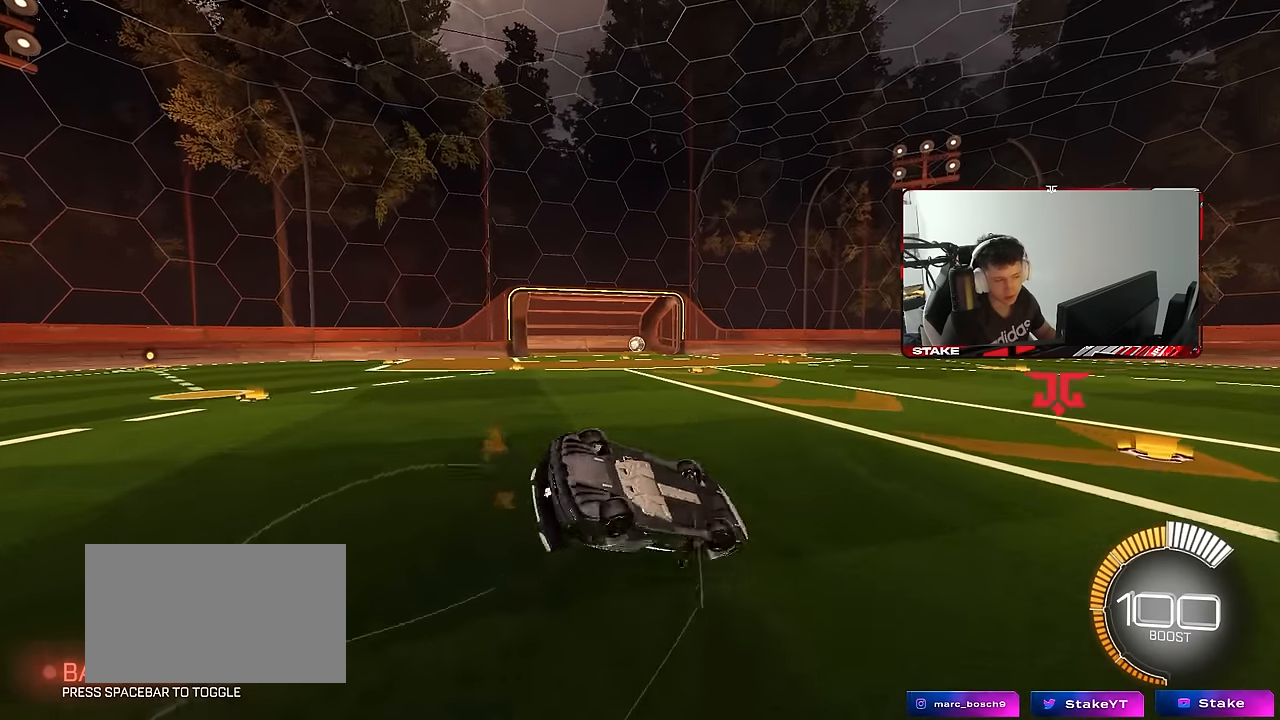
{"keys": ["a", "shift"], "mouse": [], "mouse_move": "still", "events": [[117, "s", "up"], [217, "s", "down"], [250, "mouse_left", "down"], [450, "mouse_left", "up"], [450, "s", "up"]]}
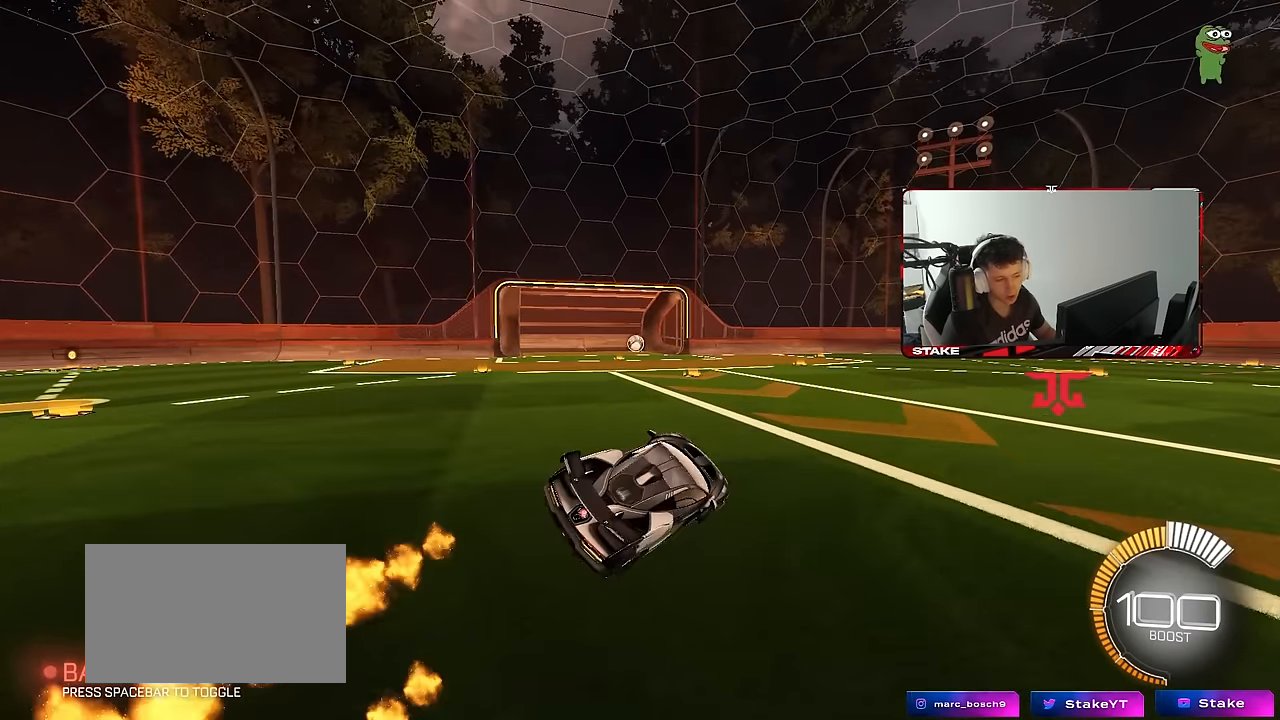
{"keys": ["d"], "mouse": [], "mouse_move": "still", "events": [[34, "shift", "up"], [267, "a", "up"], [317, "mouse_right", "down"], [367, "mouse_right", "up"], [417, "d", "down"]]}
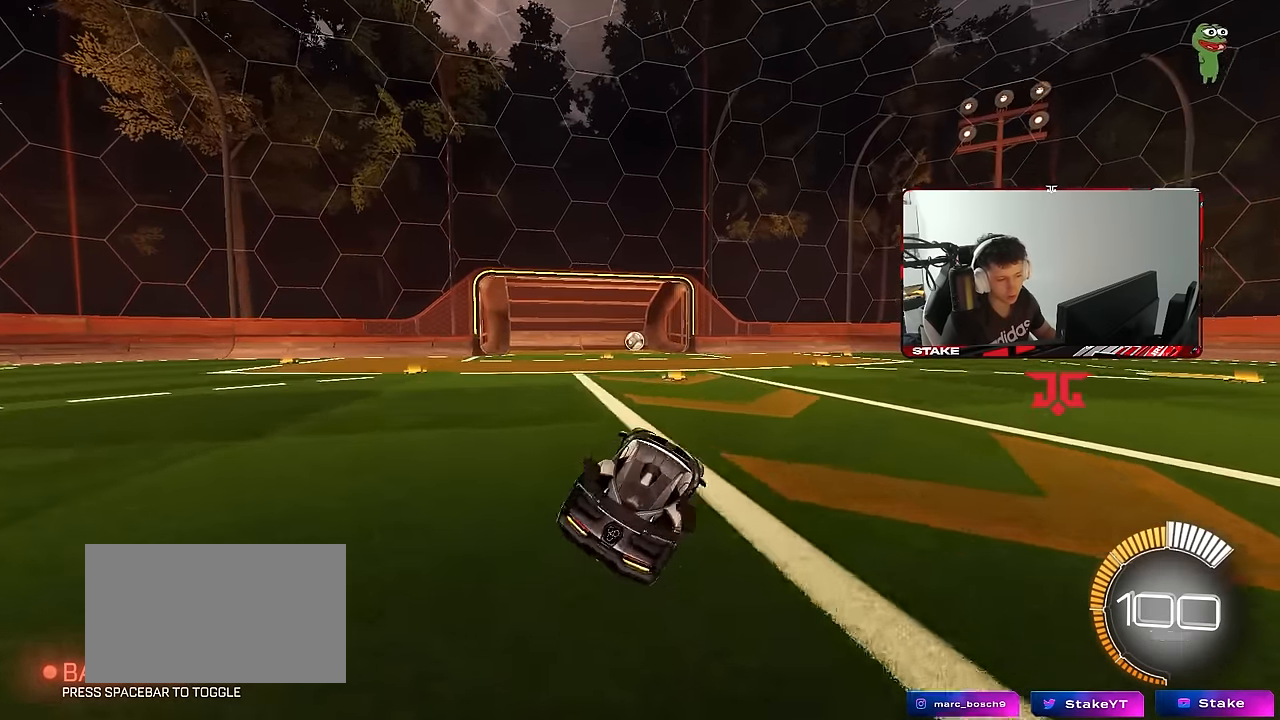
{"keys": ["a", "shift"], "mouse": ["right"], "mouse_move": "still", "events": [[50, "d", "up"], [50, "w", "down"], [100, "w", "up"], [284, "d", "down"], [334, "d", "up"], [334, "shift", "down"], [384, "a", "down"], [434, "mouse_right", "down"]]}
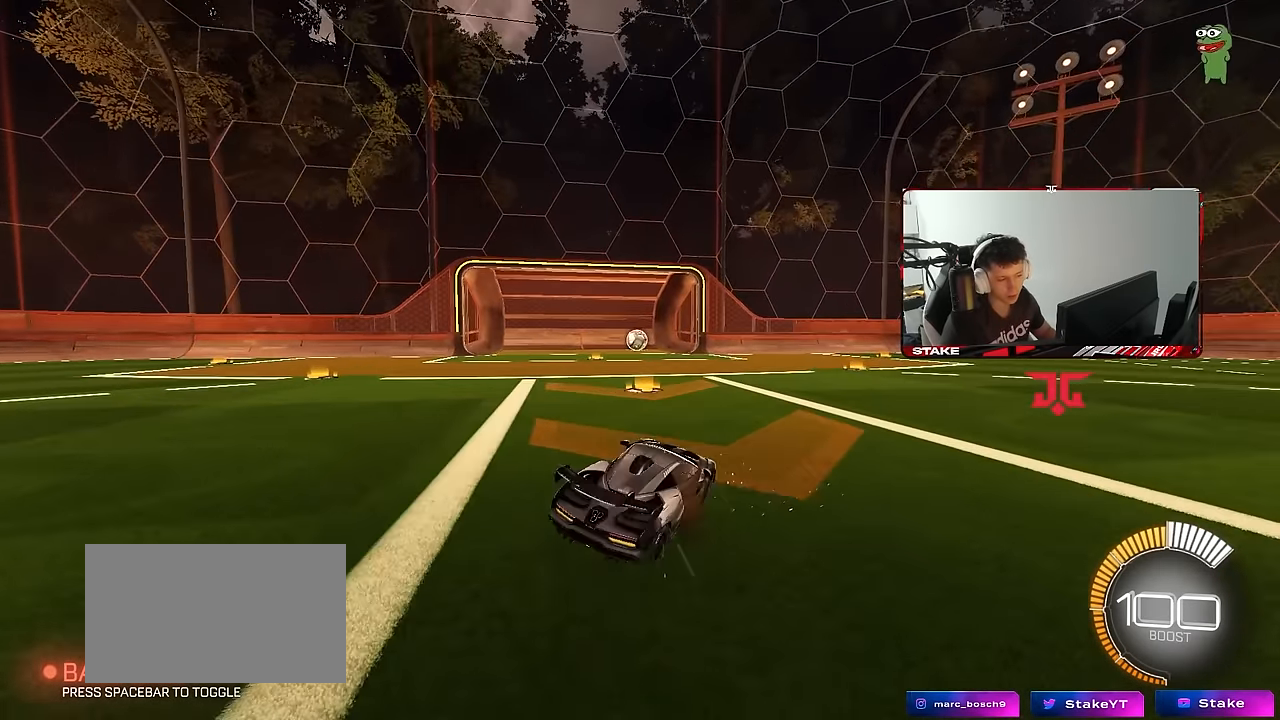
{"keys": ["shift"], "mouse": [], "mouse_move": "still", "events": [[17, "mouse_right", "up"], [67, "mouse_right", "down"], [117, "a", "up"], [167, "mouse_right", "up"], [300, "d", "down"], [350, "d", "up"]]}
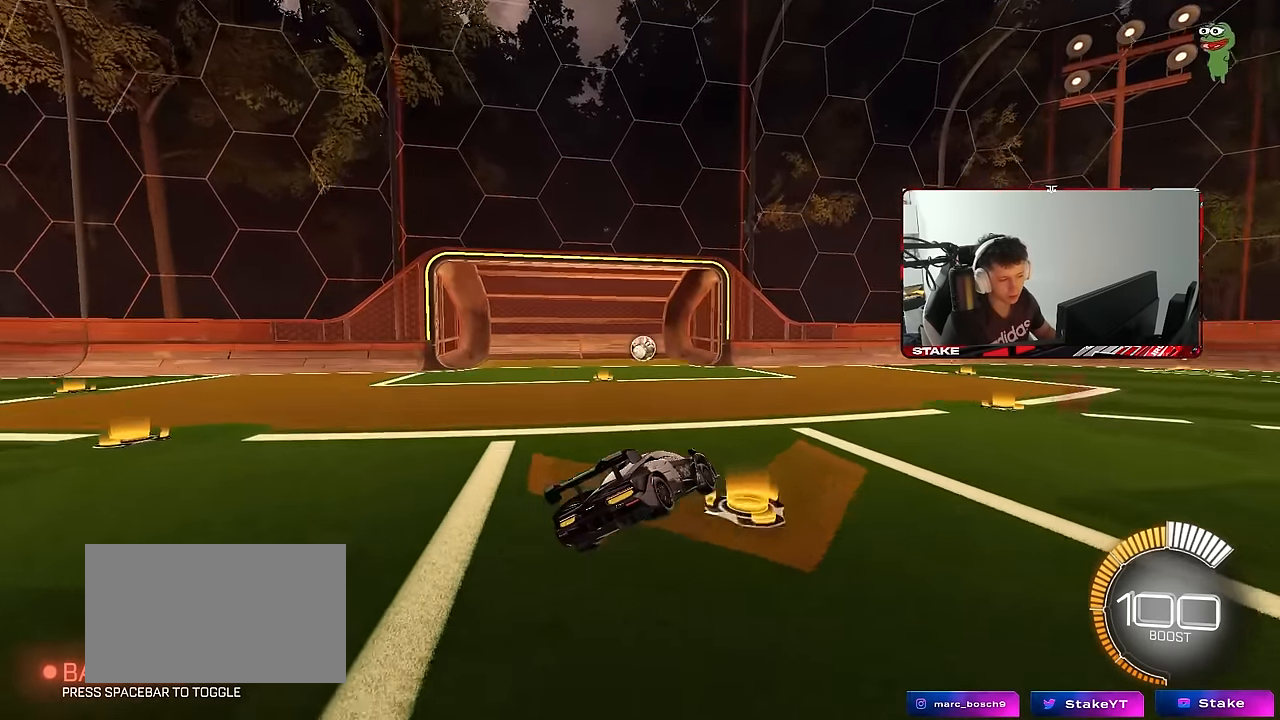
{"keys": ["shift"], "mouse": ["right"], "mouse_move": "still", "events": [[267, "d", "down"], [367, "mouse_right", "down"], [467, "d", "up"]]}